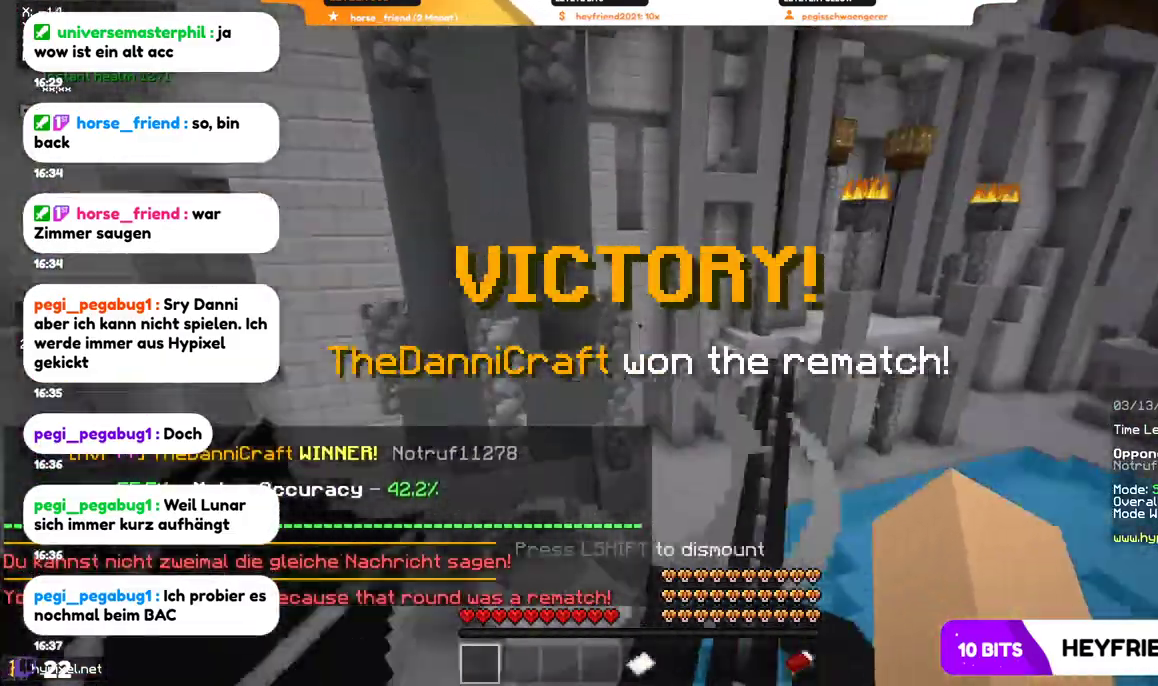
Gameplay with keyboard and mouse; each line is a JSON object with the keys and mouse buttons held at the frame after it. "events" lists presses ("down") and releases ("up") of "a", "d", "s", "w", "mouse_left" and "mouse_right" between this image and that frame as [ms after this image, input, new state], when the widget could be followed in between. "mouse_left", "mouse_right" = the "left", "right" buttons of the "mouse" list. No other keys are recorded. Fast repeated clicks can show as one long hold. Mouse movement is not recorded.
{"keys": ["w"], "mouse": [], "events": [[167, "w", "down"]]}
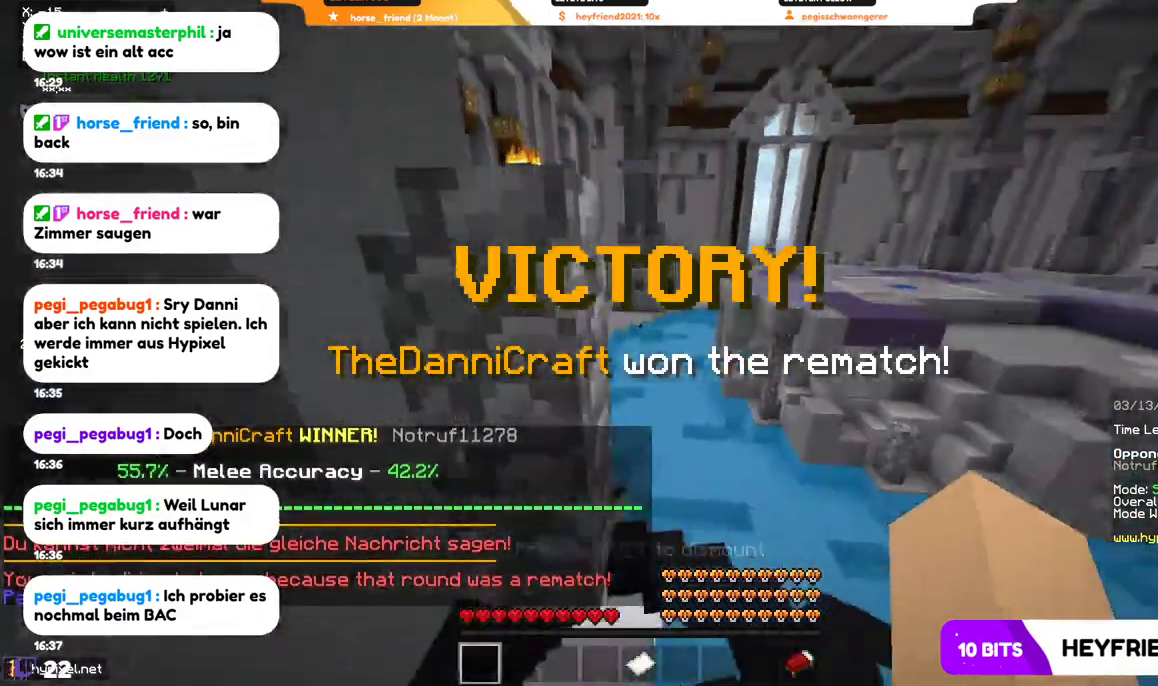
{"keys": ["w"], "mouse": [], "events": []}
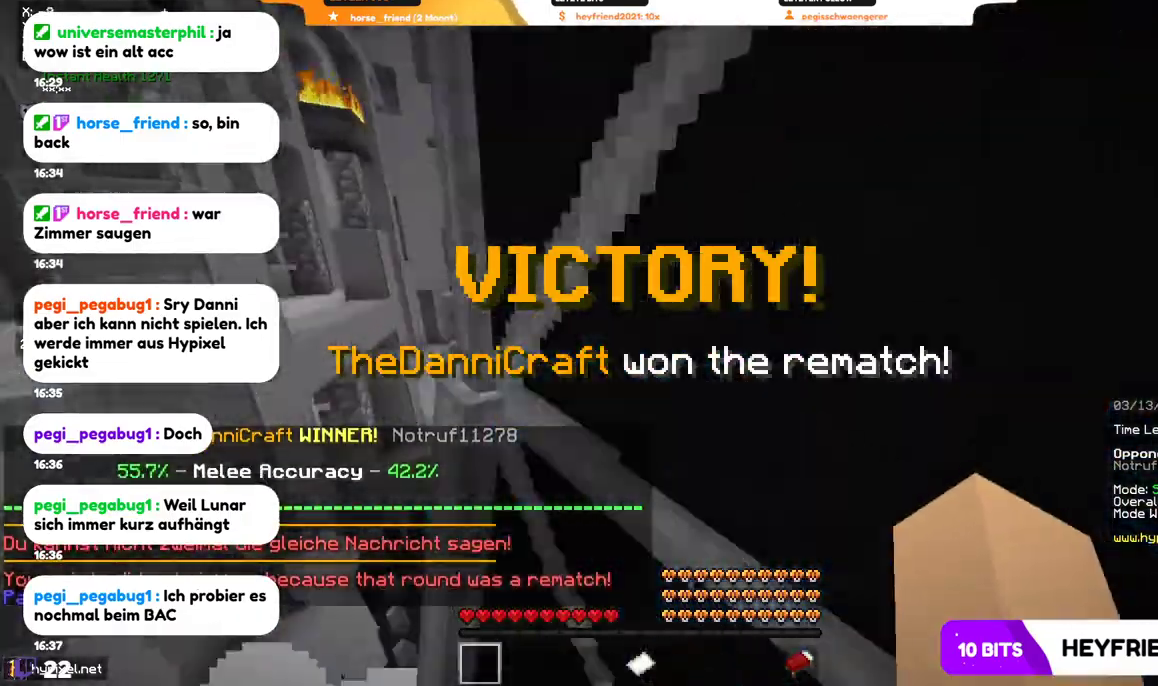
{"keys": ["w"], "mouse": [], "events": []}
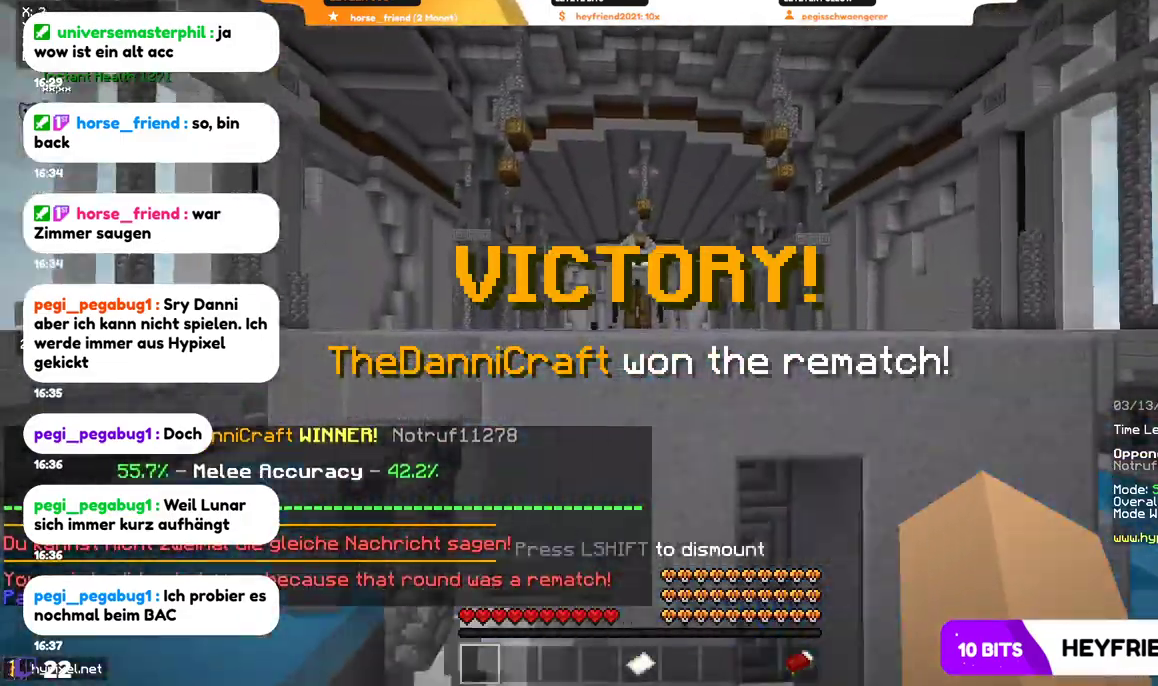
{"keys": ["w"], "mouse": [], "events": []}
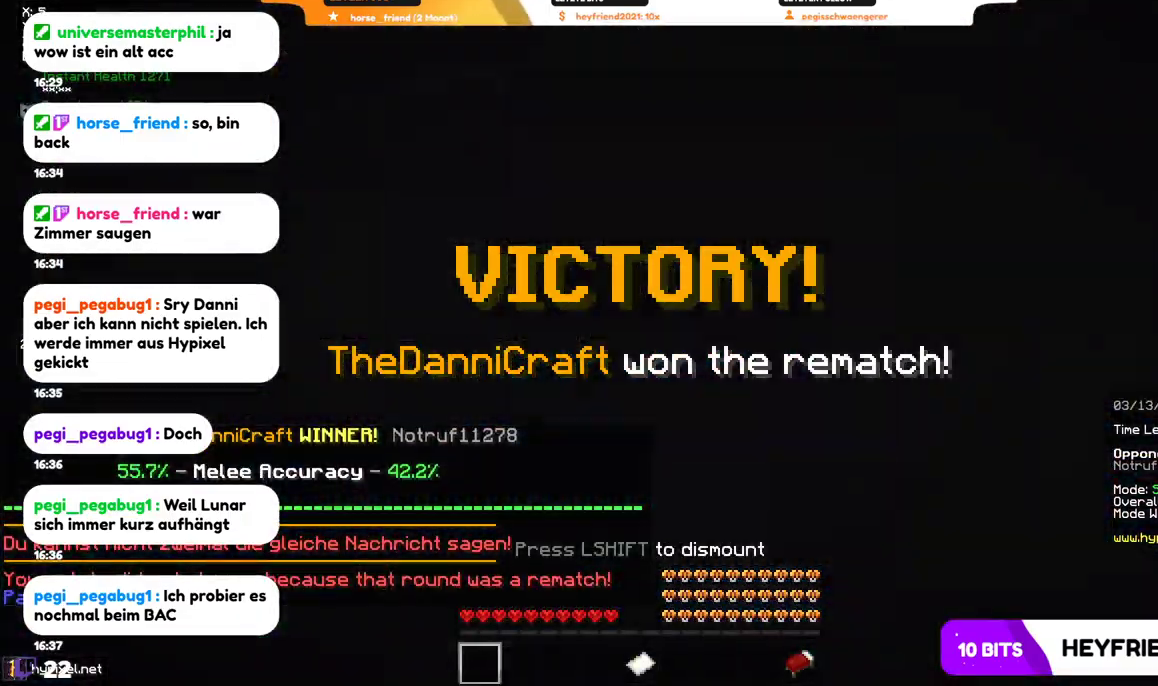
{"keys": ["w"], "mouse": [], "events": []}
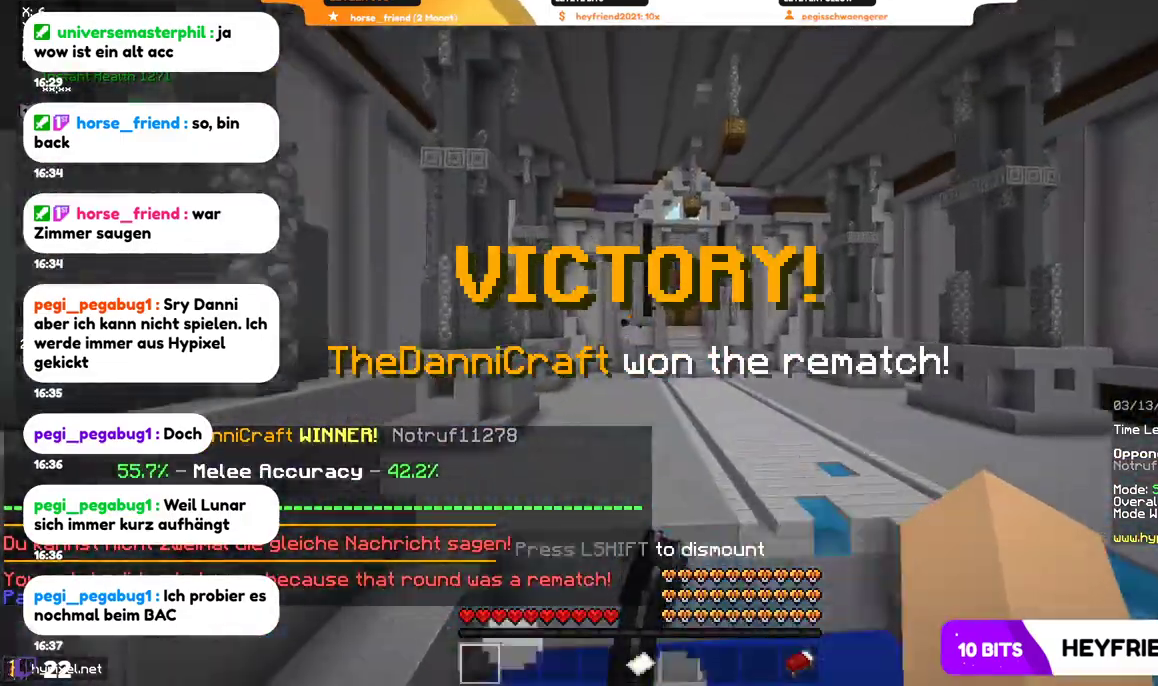
{"keys": ["w"], "mouse": [], "events": []}
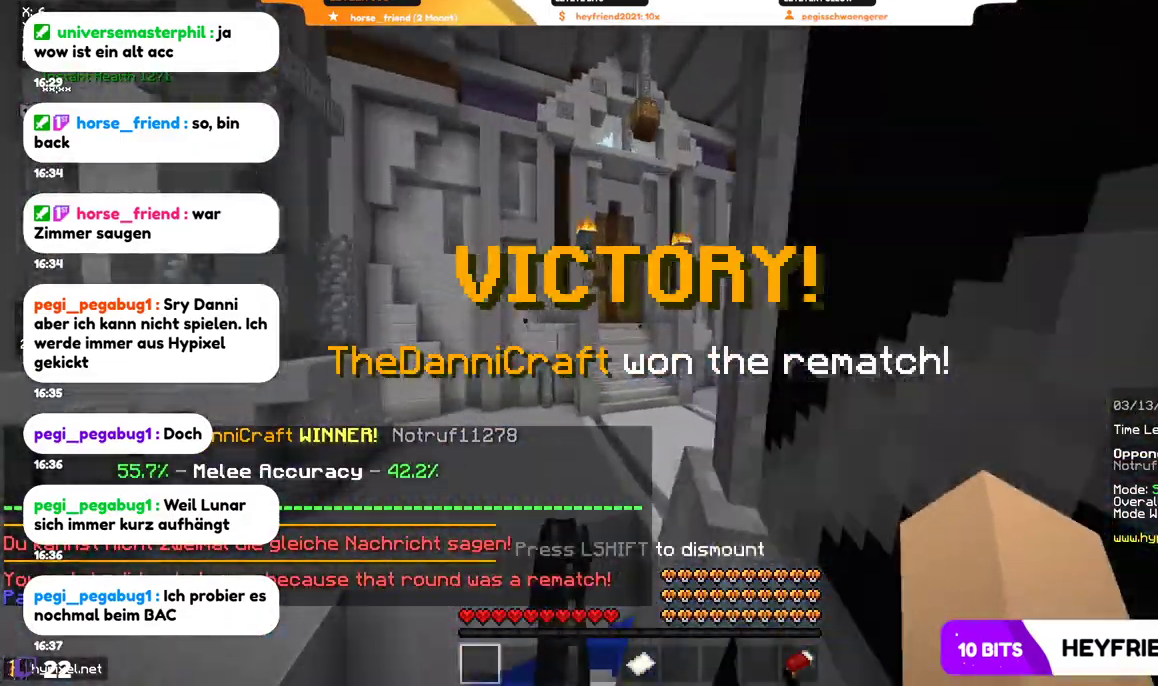
{"keys": ["w"], "mouse": [], "events": []}
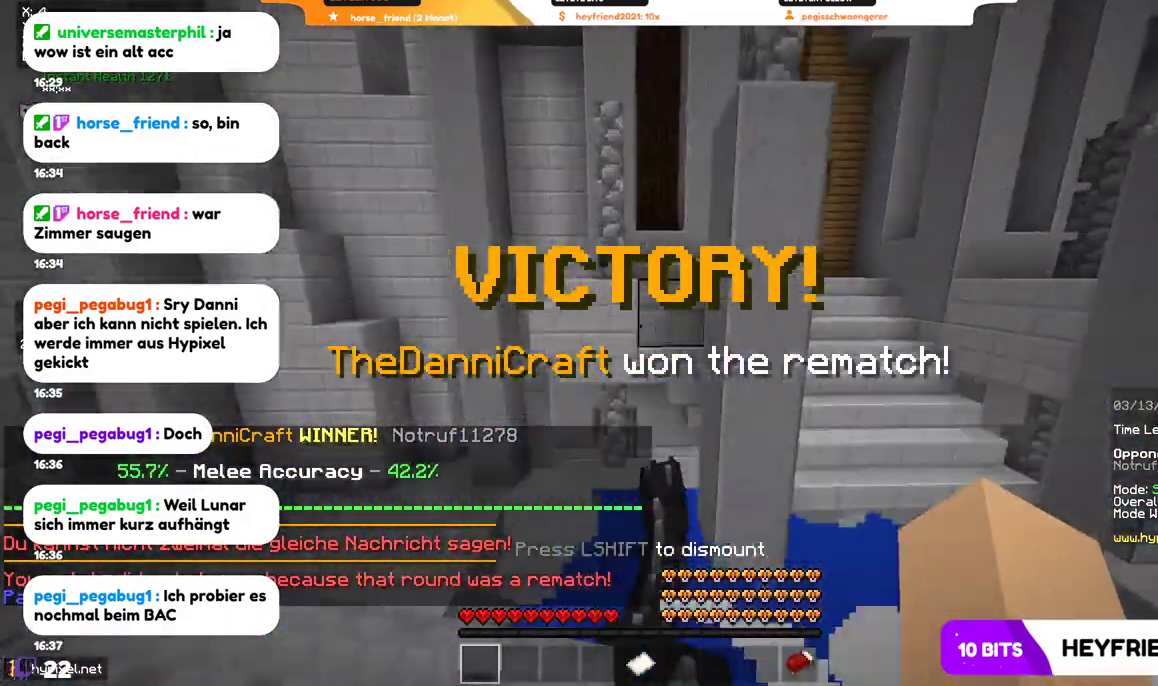
{"keys": ["w"], "mouse": [], "events": []}
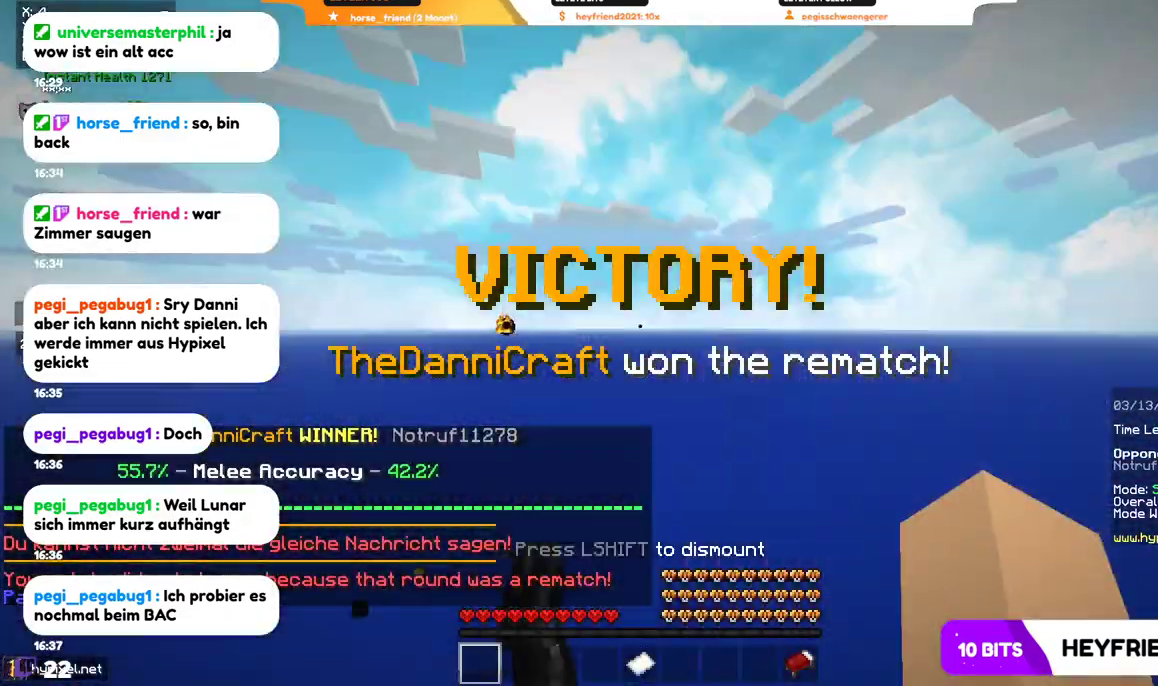
{"keys": ["w"], "mouse": [], "events": []}
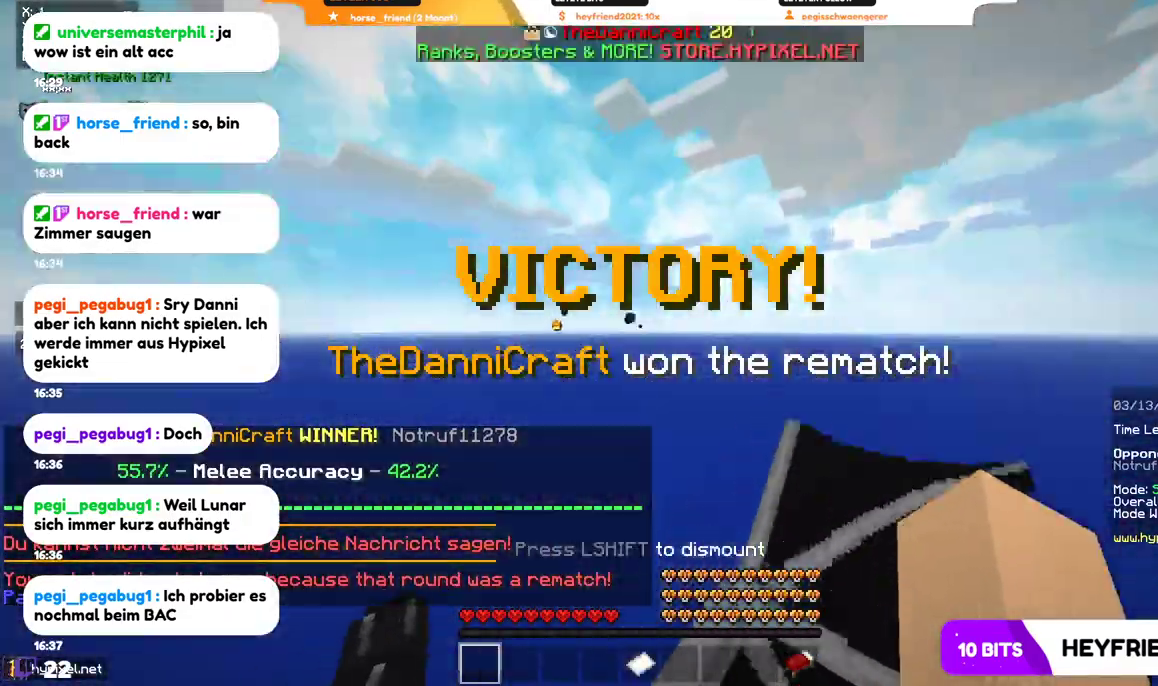
{"keys": ["w"], "mouse": [], "events": []}
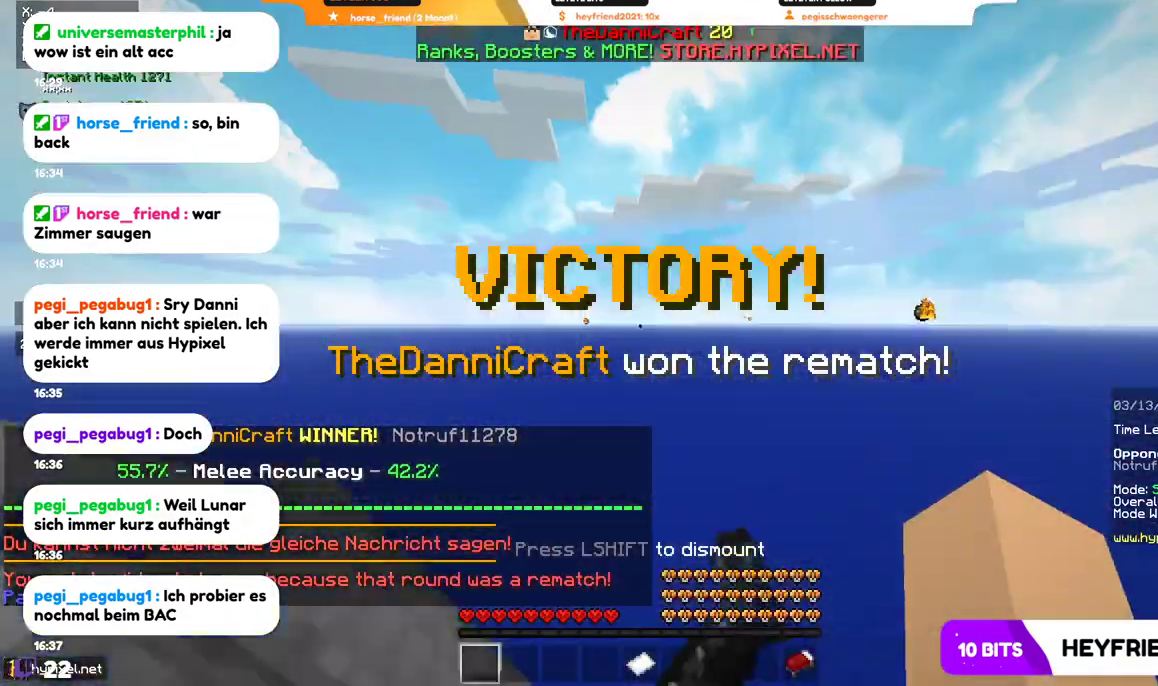
{"keys": [], "mouse": [], "events": [[500, "w", "up"]]}
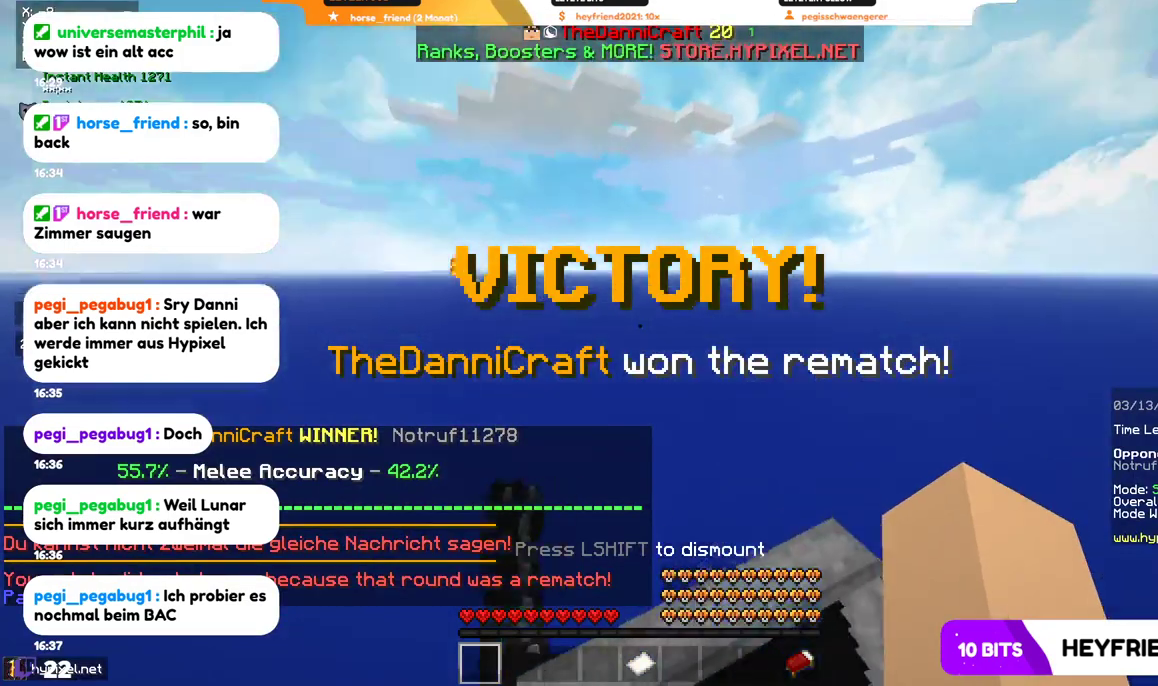
{"keys": ["w"], "mouse": [], "events": [[334, "w", "down"]]}
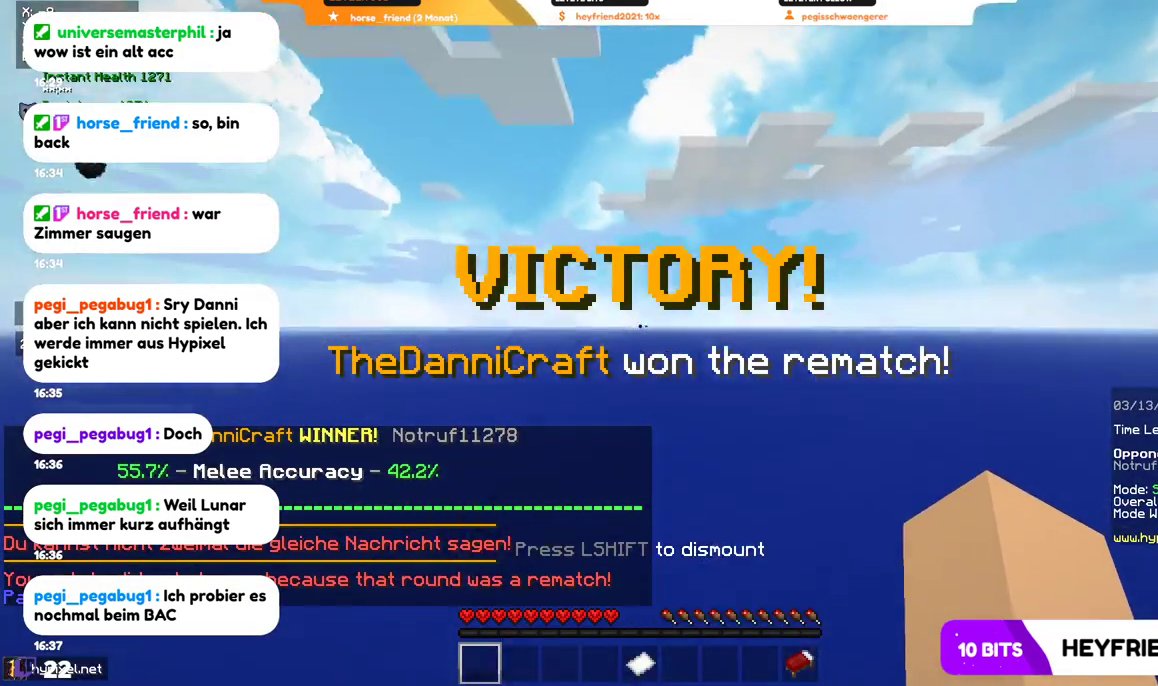
{"keys": [], "mouse": [], "events": [[500, "w", "up"]]}
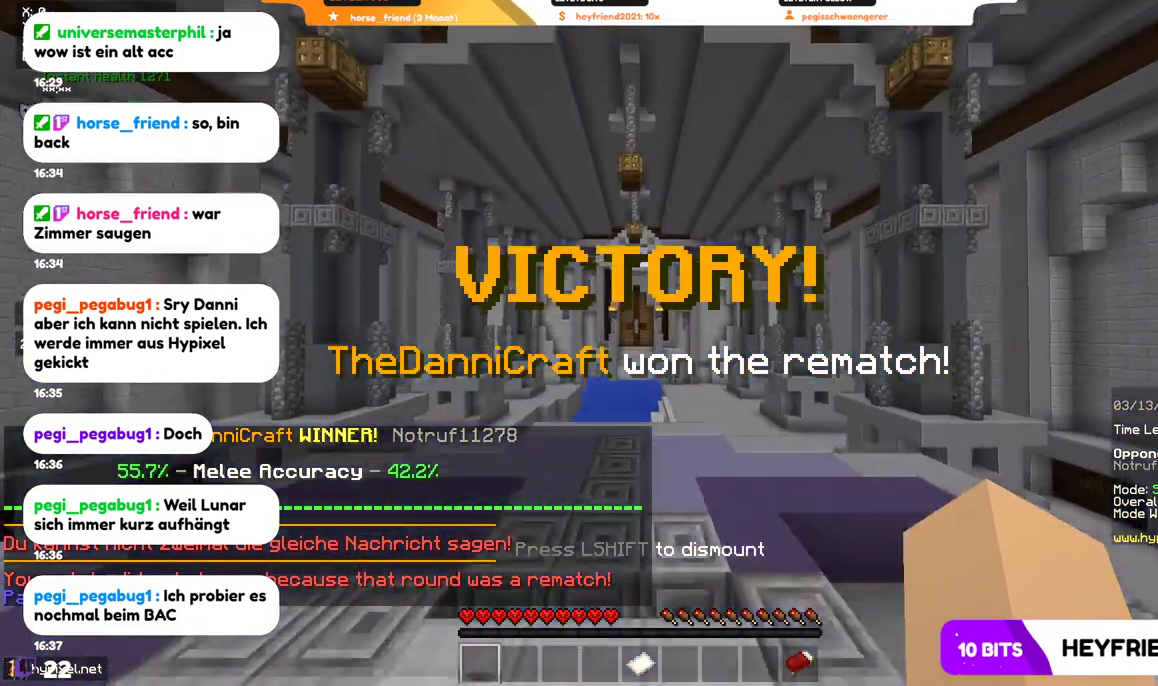
{"keys": ["w"], "mouse": [], "events": [[434, "w", "down"]]}
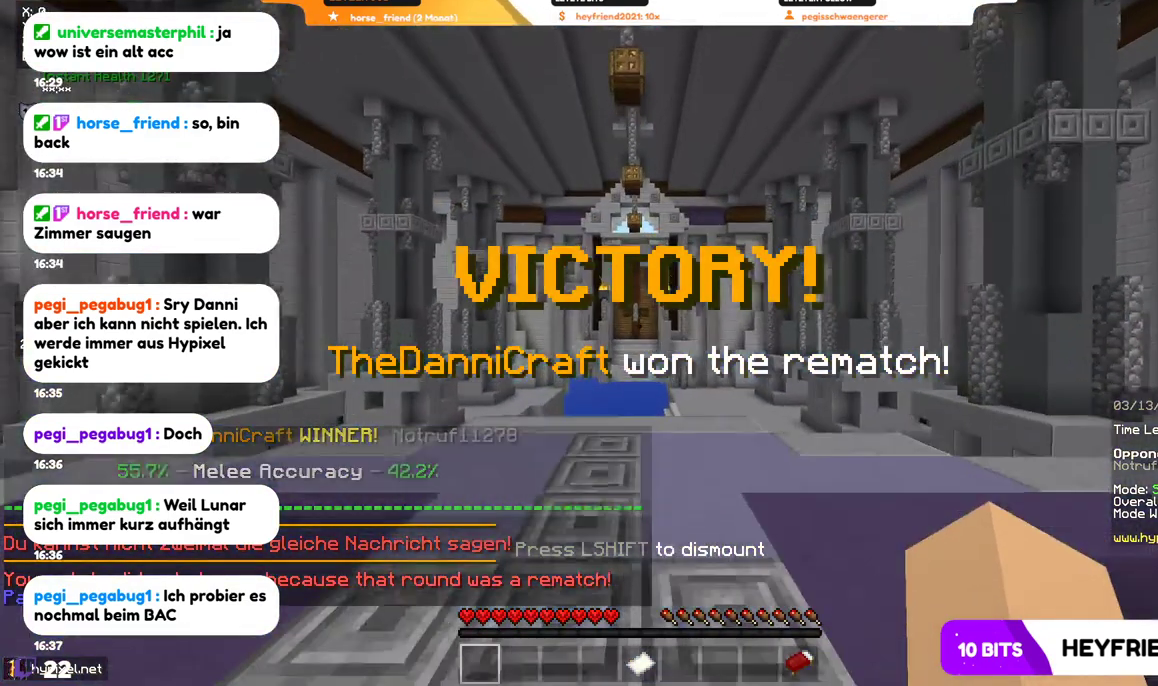
{"keys": ["w"], "mouse": [], "events": []}
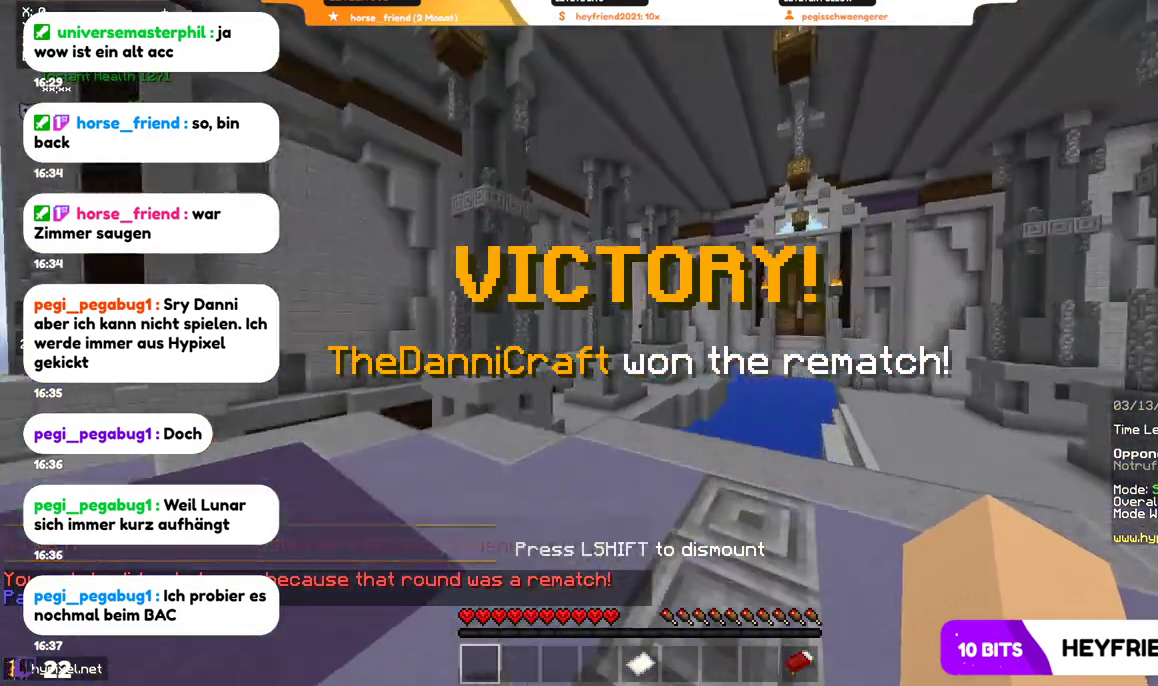
{"keys": [], "mouse": [], "events": [[100, "a", "down"], [334, "a", "up"], [334, "w", "up"]]}
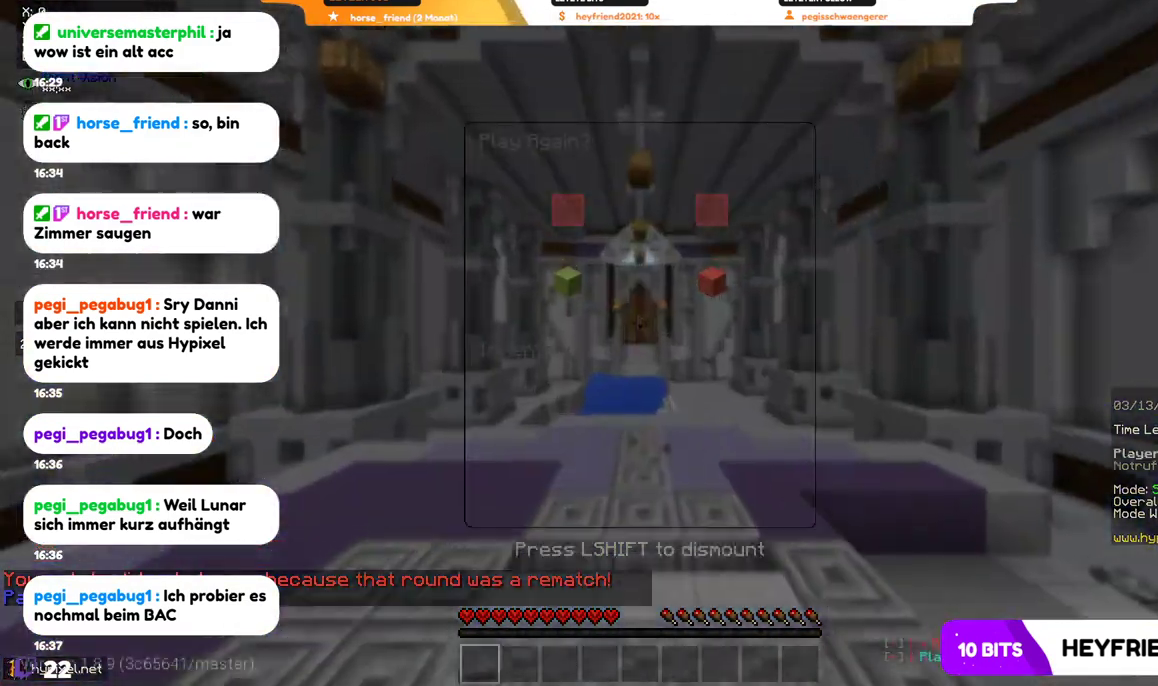
{"keys": [], "mouse": [], "events": []}
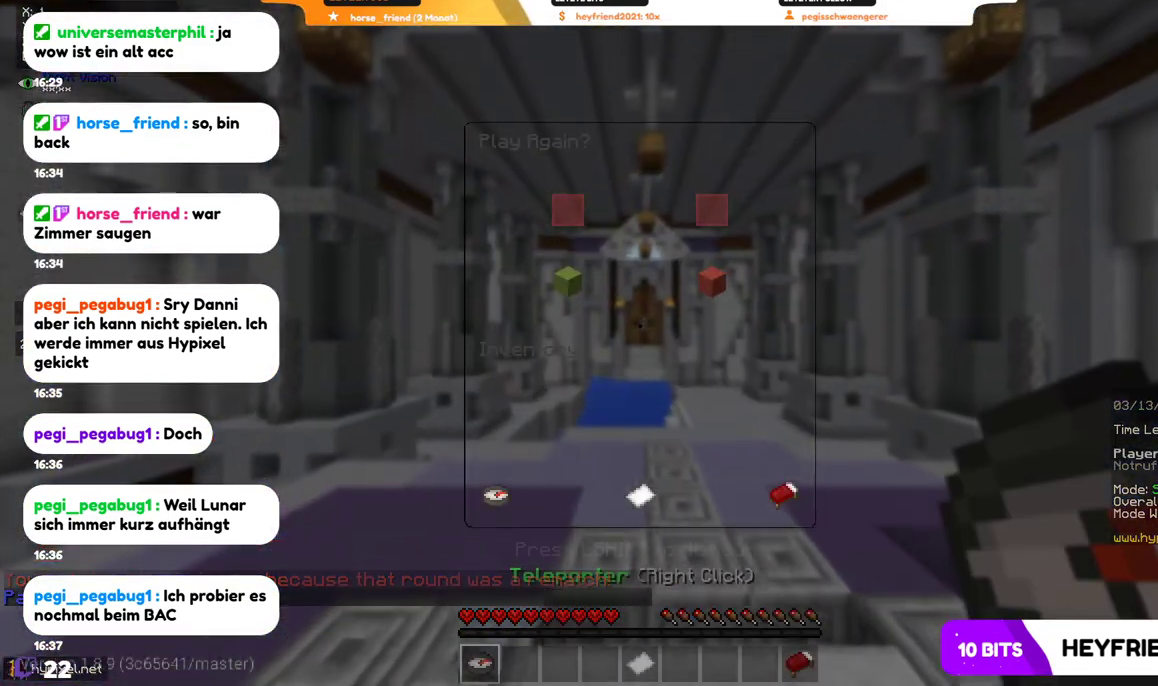
{"keys": [], "mouse": [], "events": []}
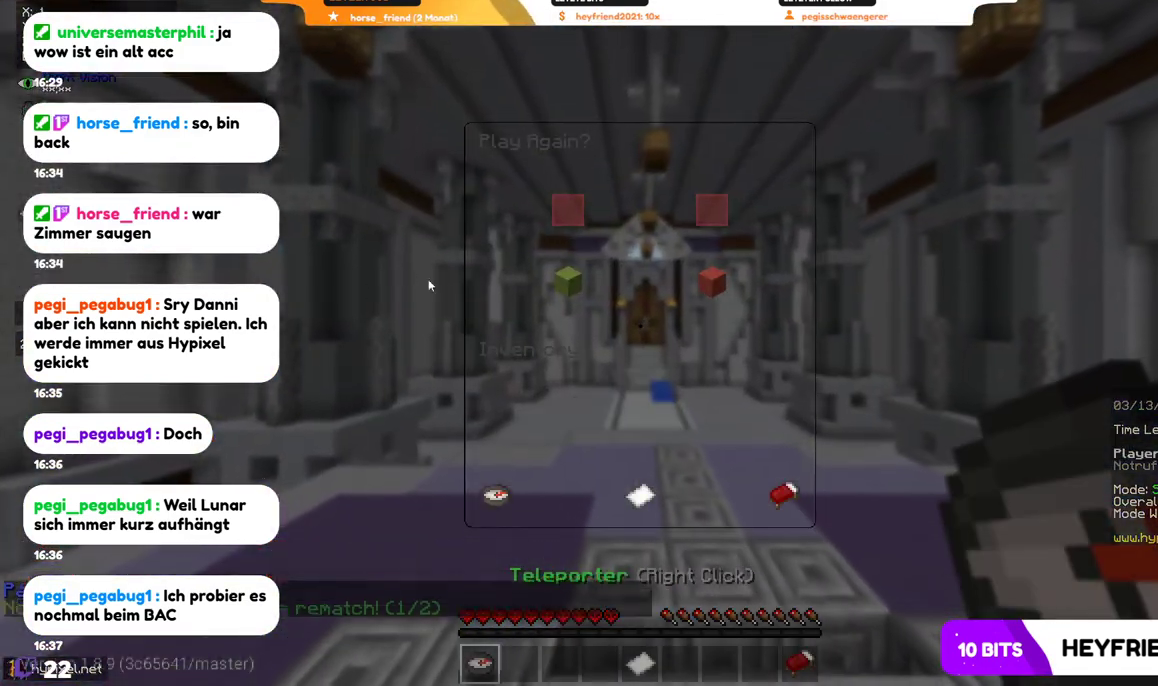
{"keys": [], "mouse": [], "events": []}
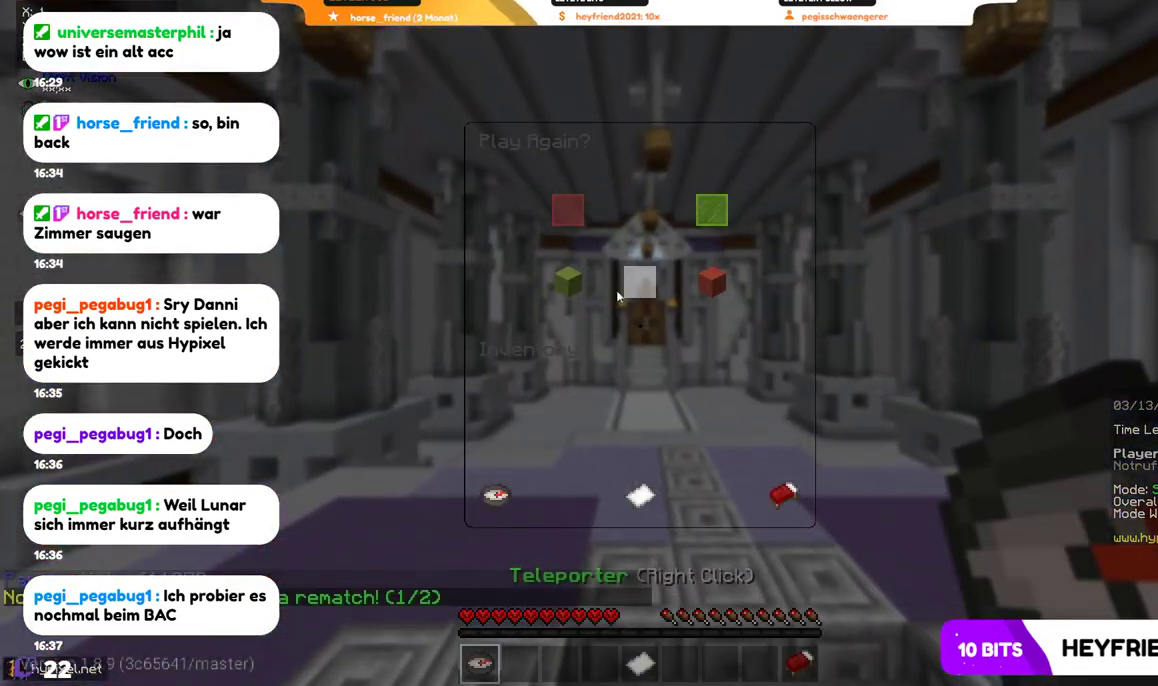
{"keys": [], "mouse": [], "events": []}
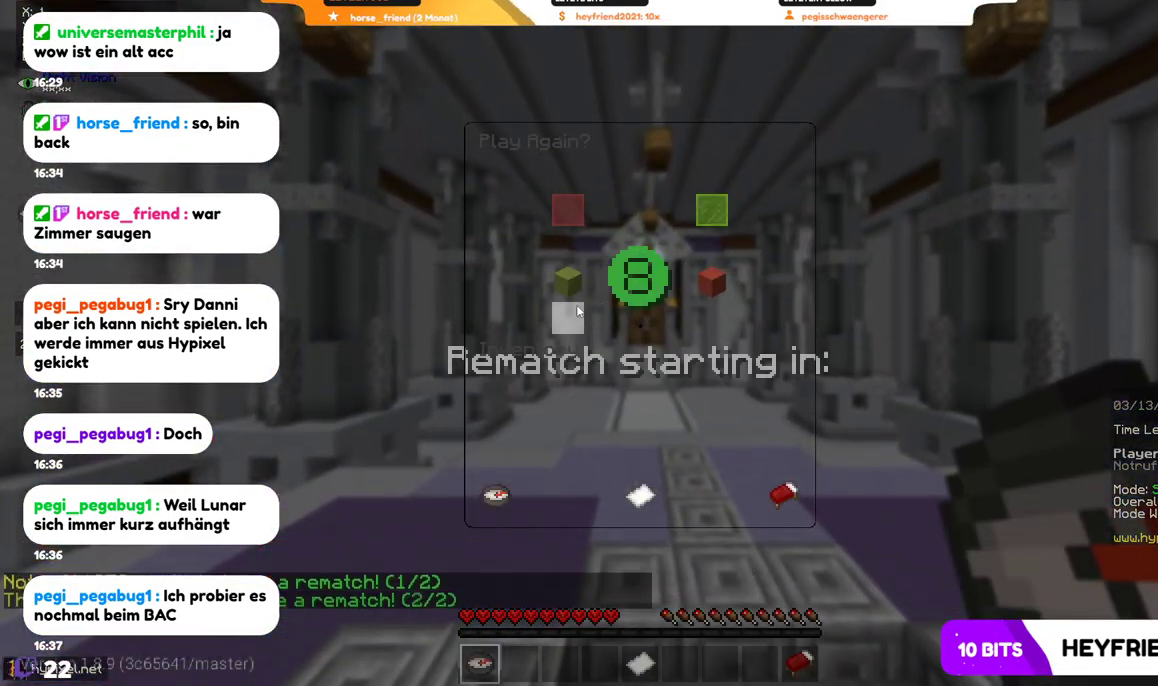
{"keys": [], "mouse": [], "events": []}
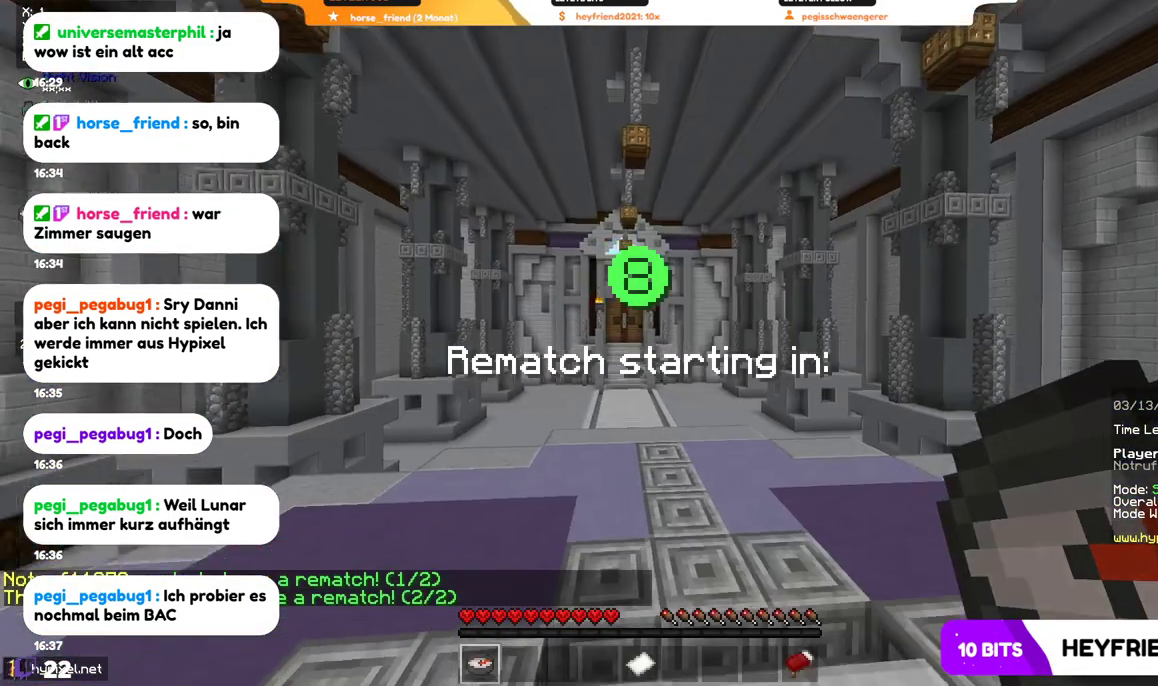
{"keys": ["s"], "mouse": [], "events": [[34, "s", "down"]]}
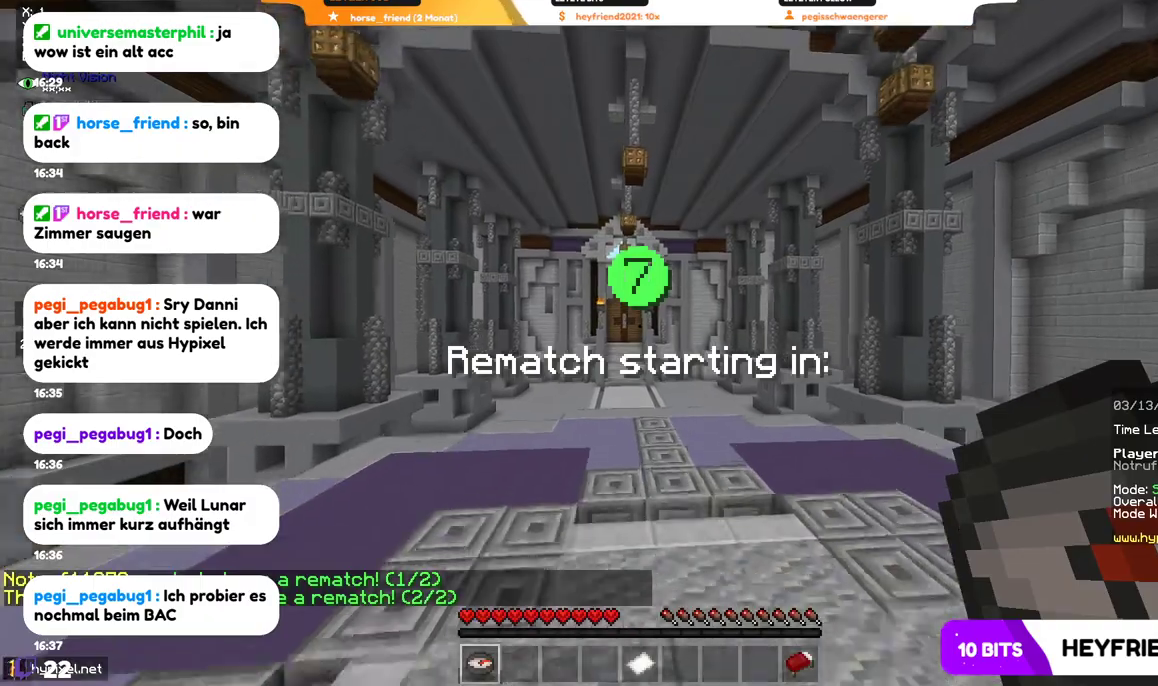
{"keys": ["s"], "mouse": [], "events": []}
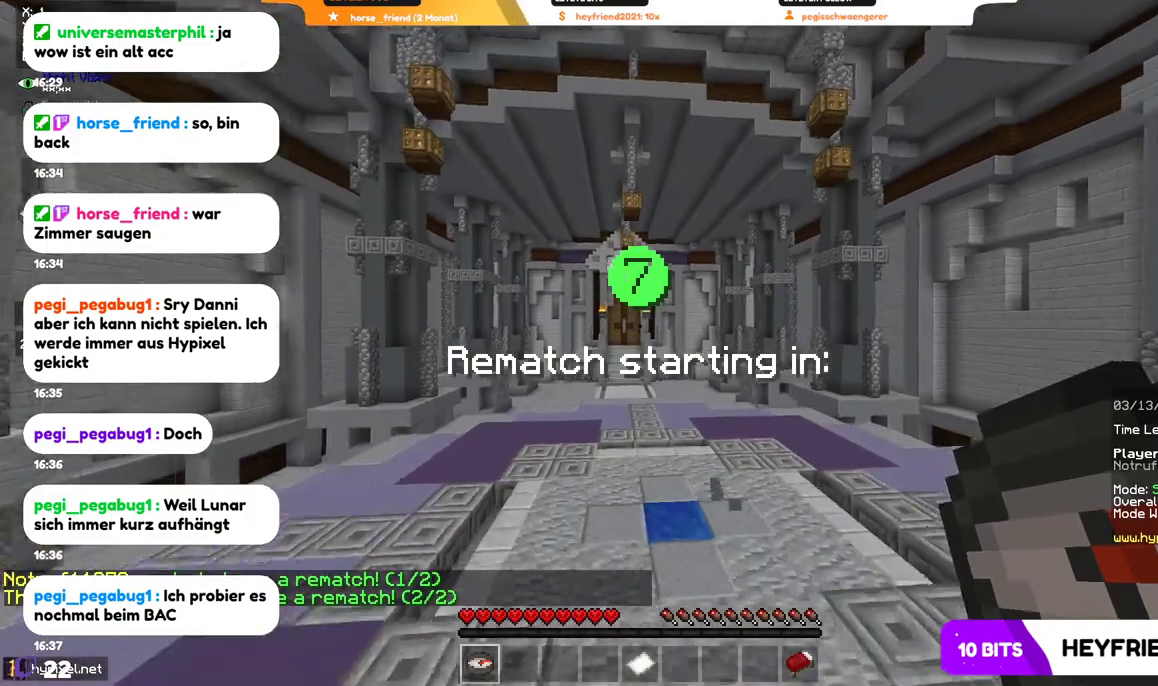
{"keys": ["w"], "mouse": [], "events": [[100, "s", "up"], [234, "w", "down"]]}
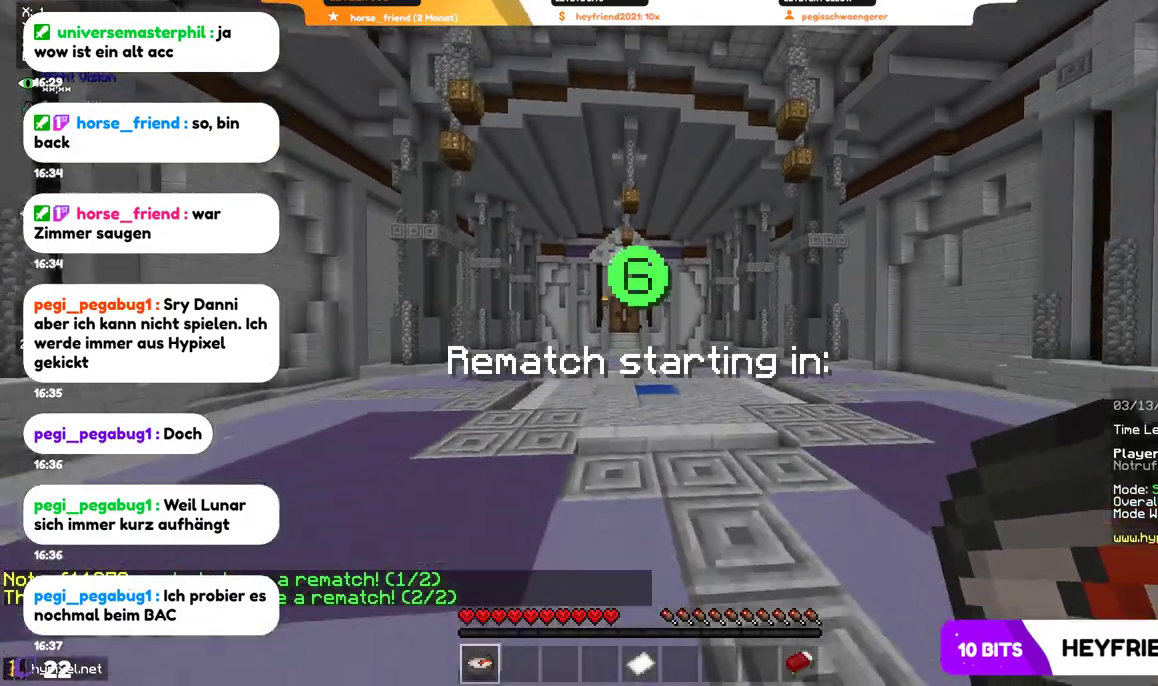
{"keys": ["w"], "mouse": [], "events": []}
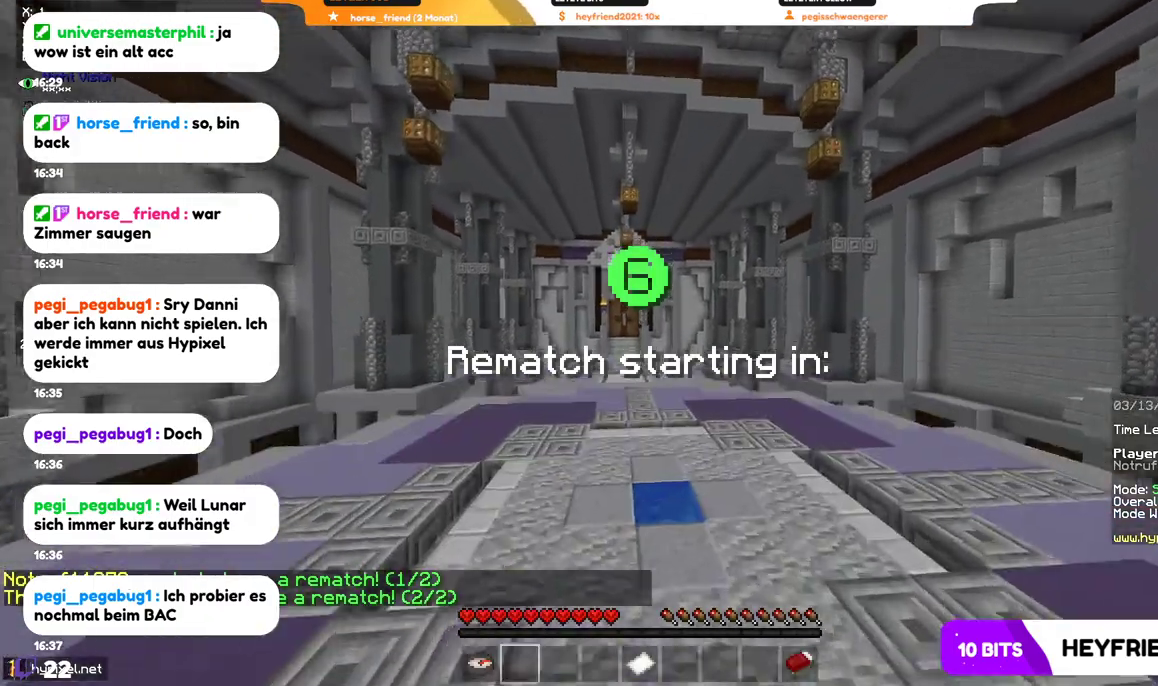
{"keys": ["s"], "mouse": [], "events": [[34, "a", "down"], [234, "w", "up"], [334, "a", "up"], [467, "s", "down"]]}
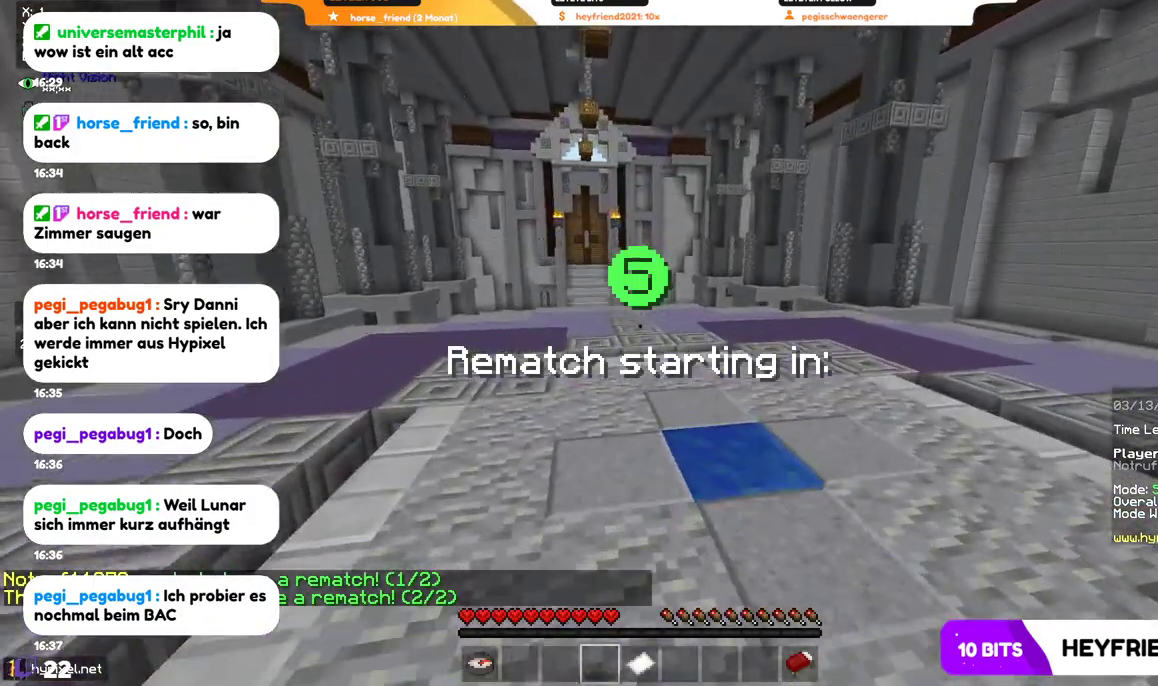
{"keys": ["w"], "mouse": [], "events": [[267, "s", "up"], [500, "w", "down"]]}
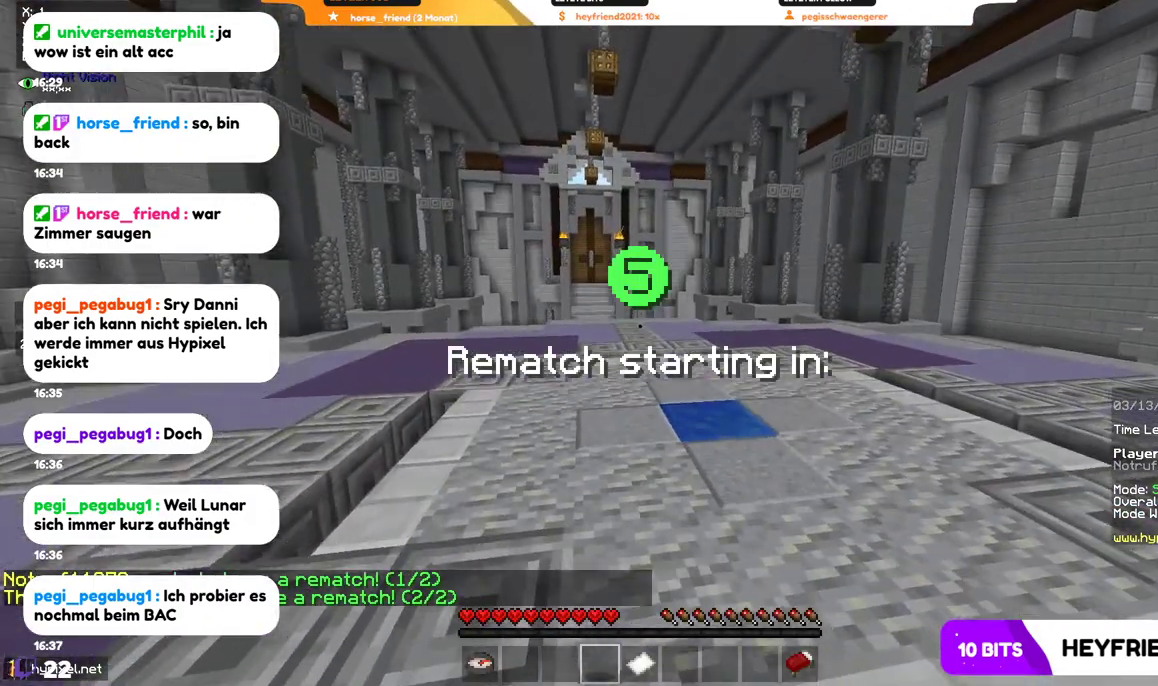
{"keys": ["w"], "mouse": [], "events": []}
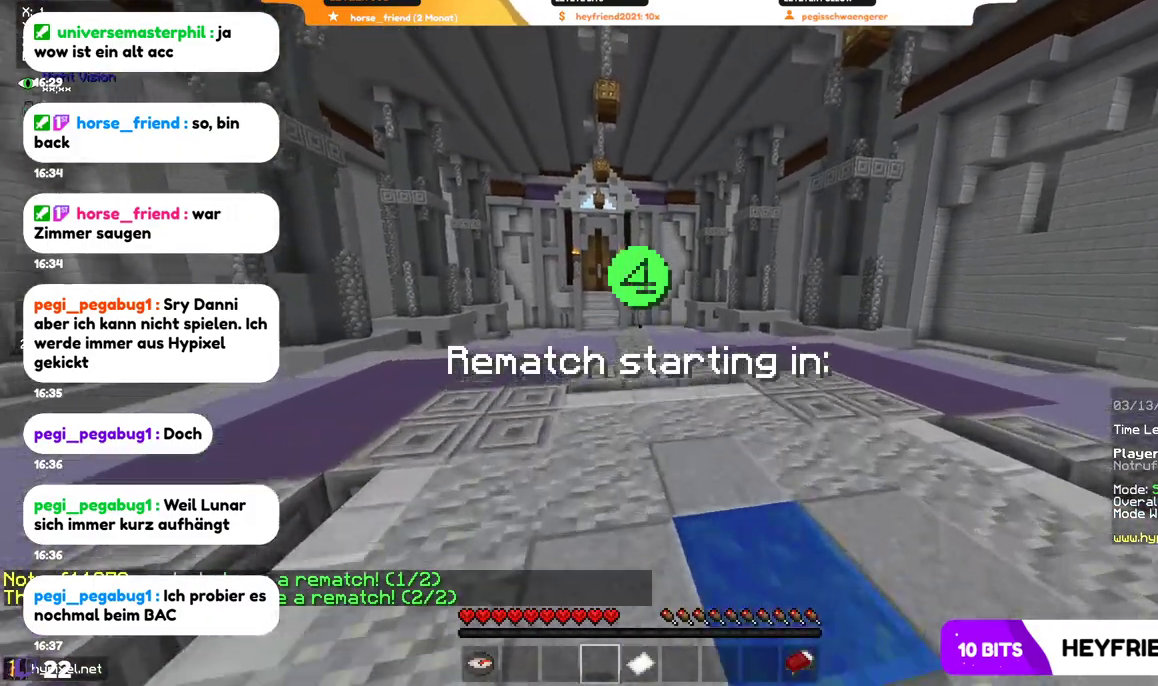
{"keys": ["w"], "mouse": [], "events": []}
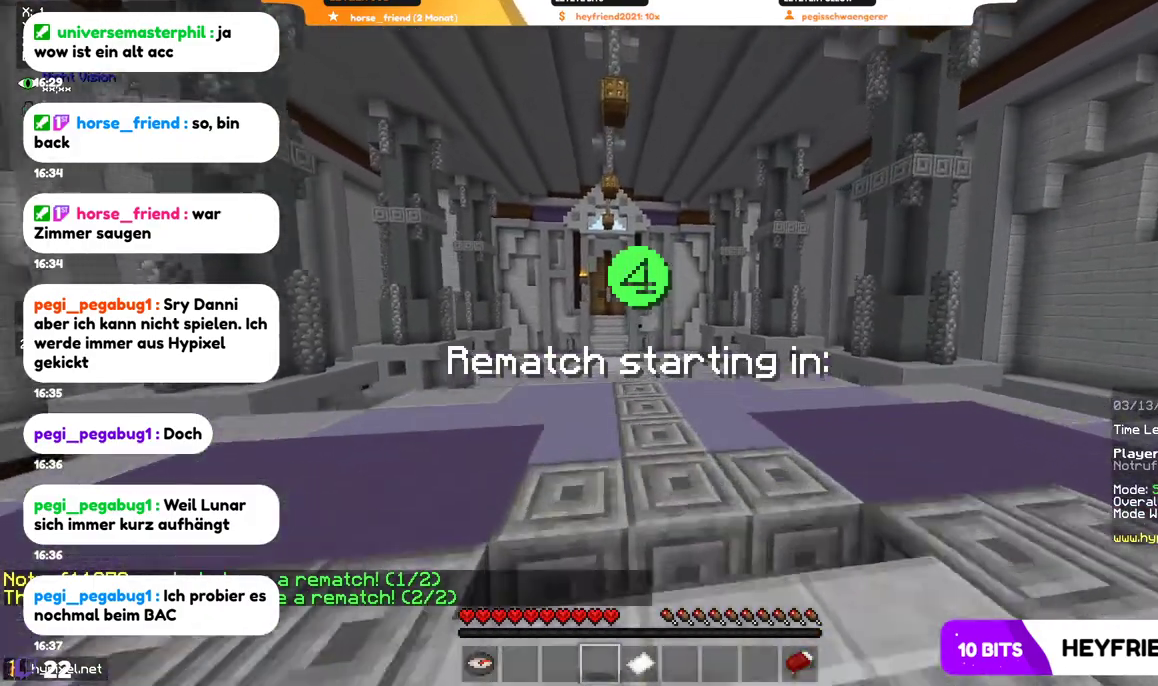
{"keys": ["d", "s"], "mouse": [], "events": [[234, "w", "up"], [367, "d", "down"], [434, "s", "down"]]}